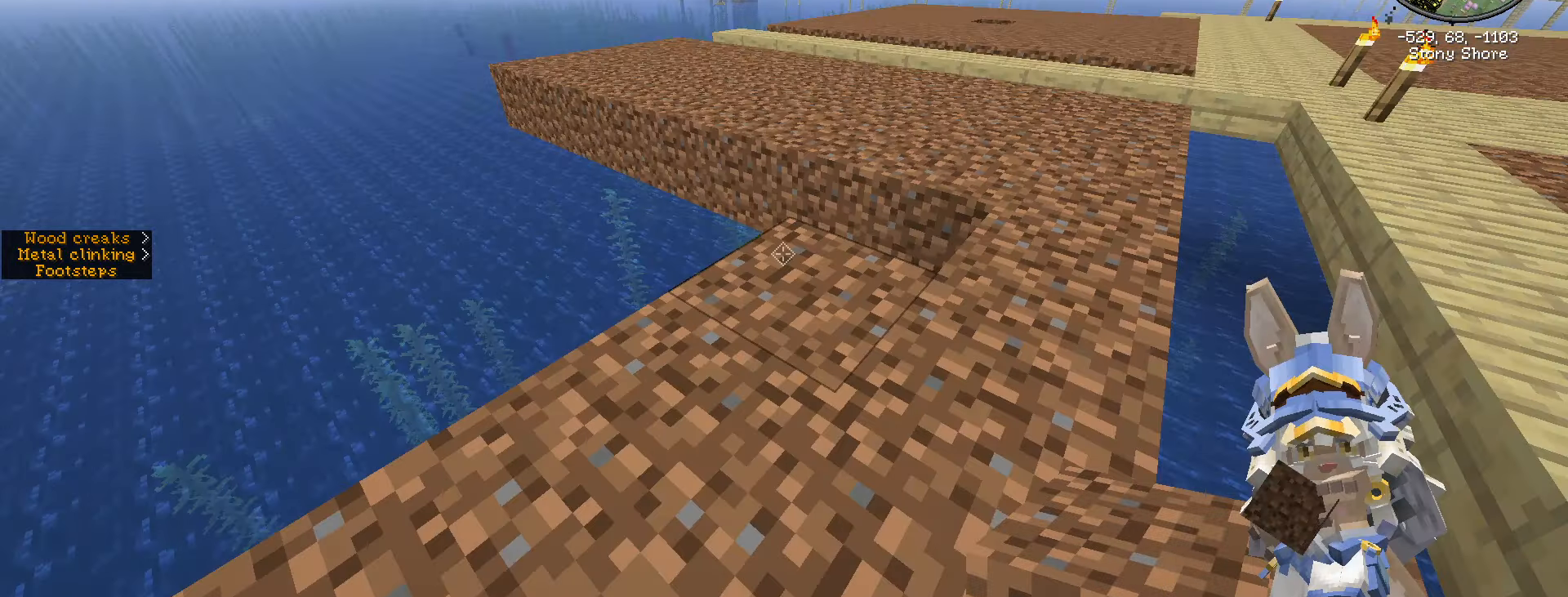
Gameplay with keyboard and mouse; each line is a JSON object with the keys and mouse buttons held at the frame after it. "events" lists presses ("down") and releases ("up") of ".", "/", "0", "1", "2", "3", "4", "5", "6", "7", "8", "9", "a", "alt_l", "alt_r", "b", "backslash", "backspace", "c", "caps_lock", "comma", "ctrl_l", "ctrl_r", "d", "e", "equals", "escape", "f", "f1", "f10", "f11", "f12", "f2", "f3", "f4", "f5", "f6", "f7", "f8", "f9", "g", "h", "i", "j", "k", "l", "lbracket", "m", "minus", "n", "o", "p", "q", "quote", "r", "rbracket", "return", "s", "semicolon", "shift_l", "shift_r", "space", "super", "t", "tab", "tilde", "u", "v", "w", "x", "y", "z", "mouse_left", "mouse_wheel" and "mouse_right" between this image and that frame as [ms after this image, input, new state], when the widget could be followed in between. "mouse_left", "mouse_wheel", "mouse_right" = the "left", "wheel", "right" buttons of the "mouse" list. No other keys are recorded. Fast repeated clicks can show as one long hold. "wheel" means that the mouse wheel is clicked or scrolled. Not read: mouse_move.
{"keys": ["a", "shift_l", "w"], "mouse": ["right"], "events": [[16, "w", "down"], [133, "a", "down"], [416, "mouse_right", "down"]]}
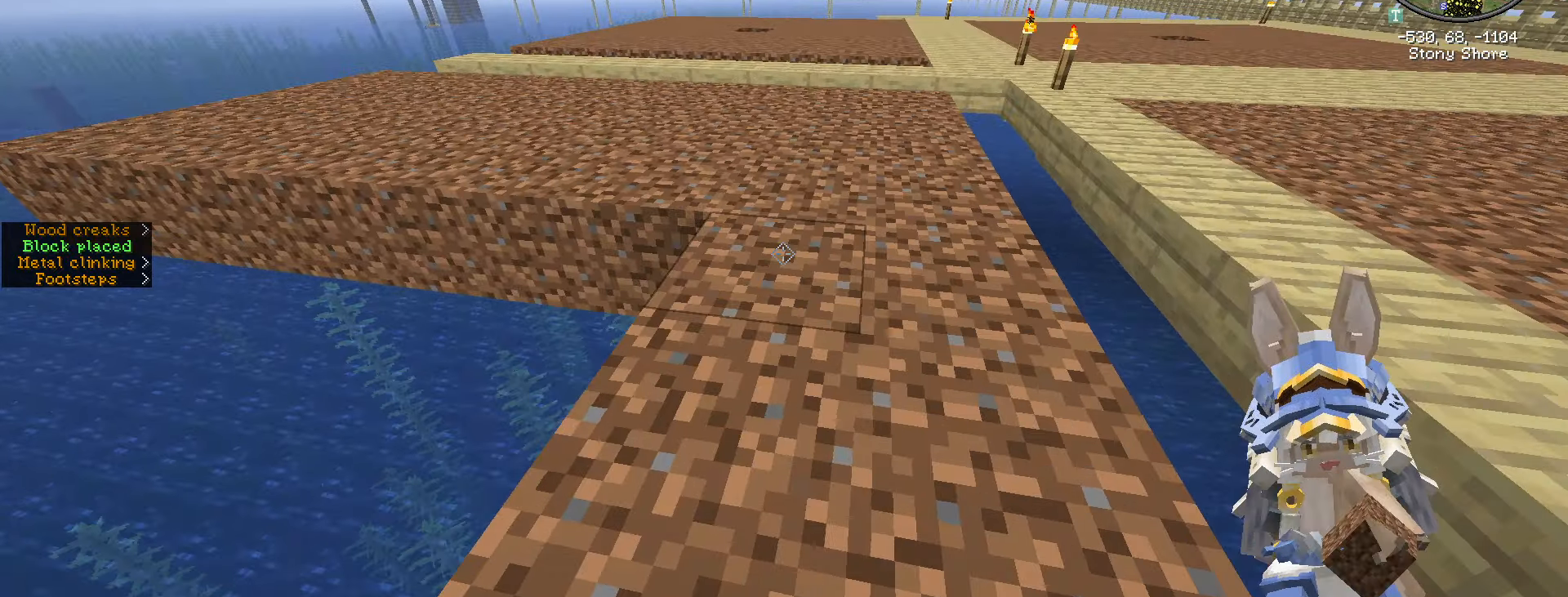
{"keys": ["a", "s", "shift_l"], "mouse": [], "events": [[116, "mouse_right", "up"], [116, "w", "up"], [500, "s", "down"]]}
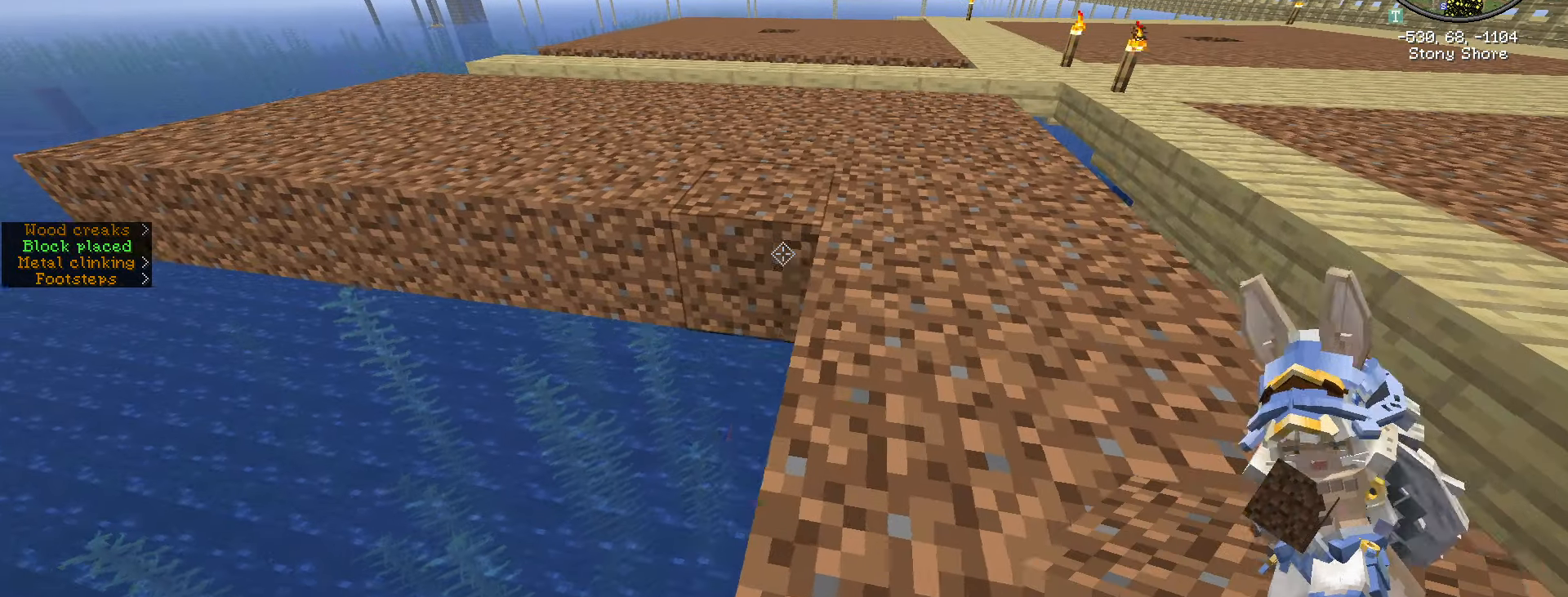
{"keys": ["shift_l"], "mouse": [], "events": [[366, "s", "up"], [450, "a", "up"]]}
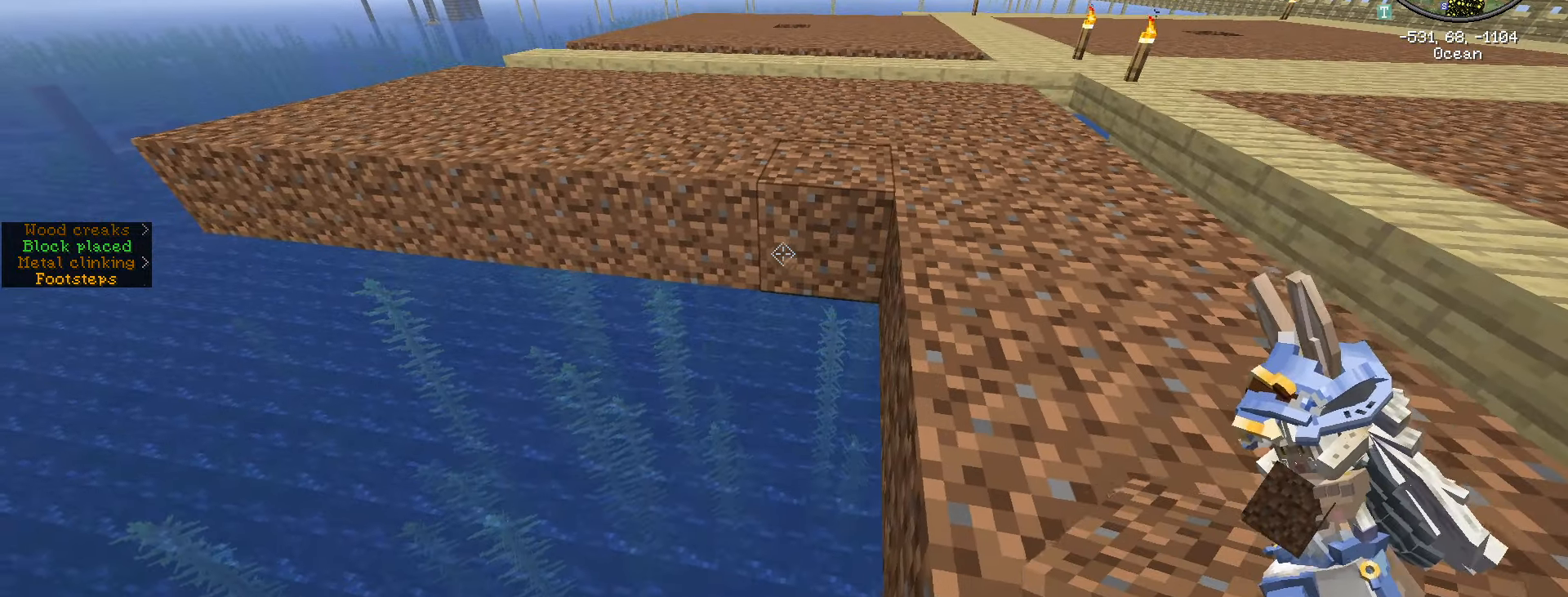
{"keys": ["s", "shift_l"], "mouse": ["right"], "events": [[450, "mouse_right", "down"], [450, "s", "down"]]}
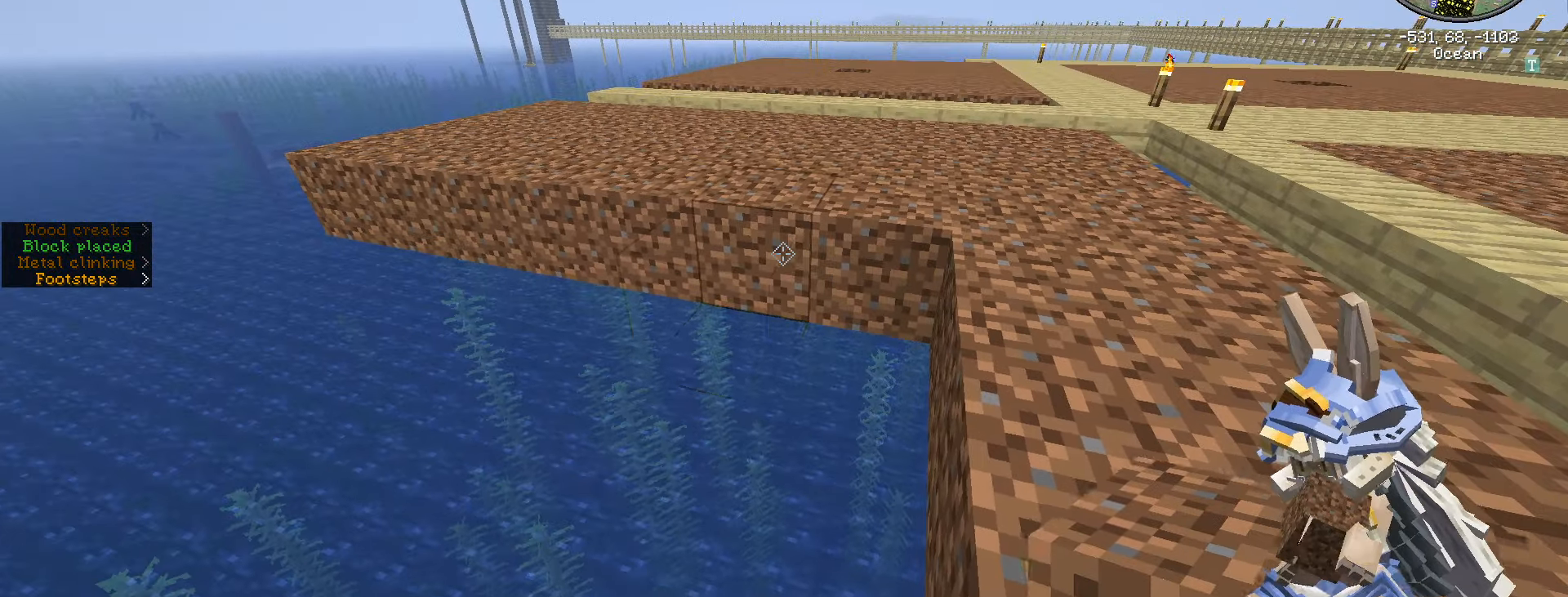
{"keys": ["a", "s", "shift_l"], "mouse": [], "events": [[166, "mouse_right", "up"], [233, "mouse_right", "down"], [316, "a", "down"], [316, "mouse_right", "up"]]}
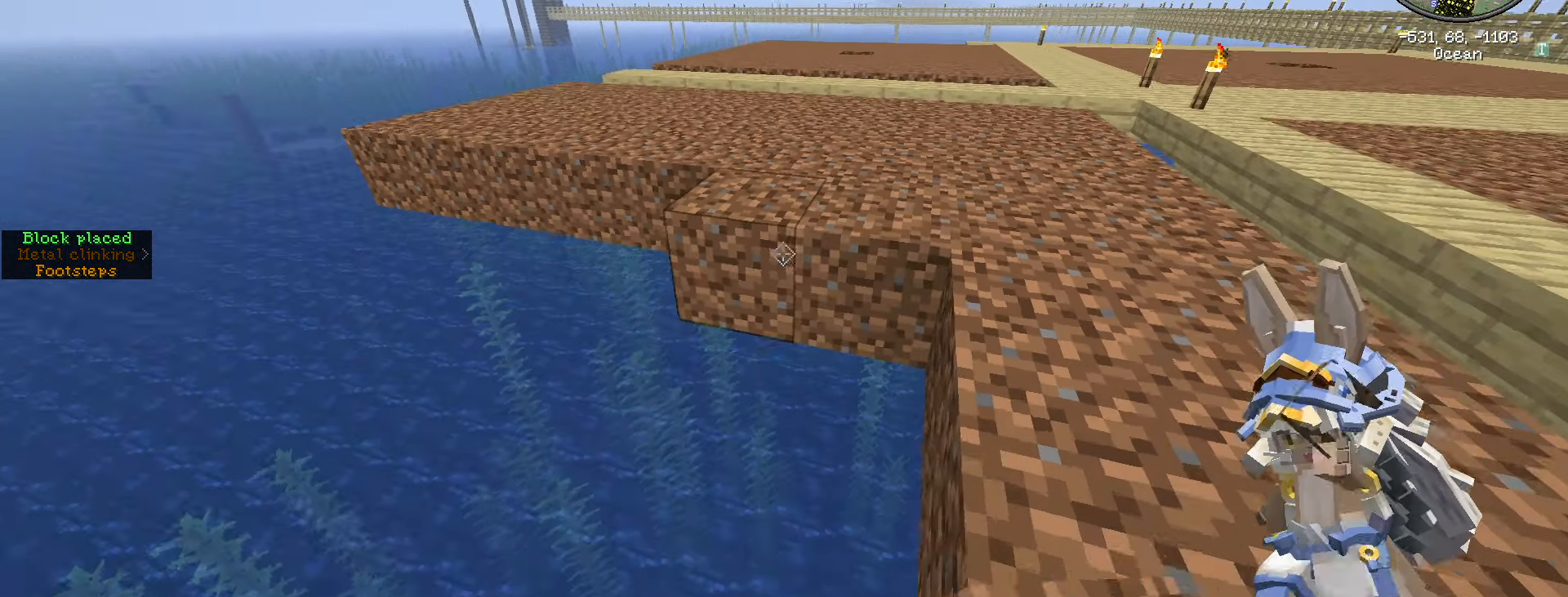
{"keys": ["a", "s", "shift_l"], "mouse": [], "events": [[116, "mouse_right", "down"], [133, "mouse_right", "up"], [266, "mouse_right", "down"], [366, "mouse_right", "up"]]}
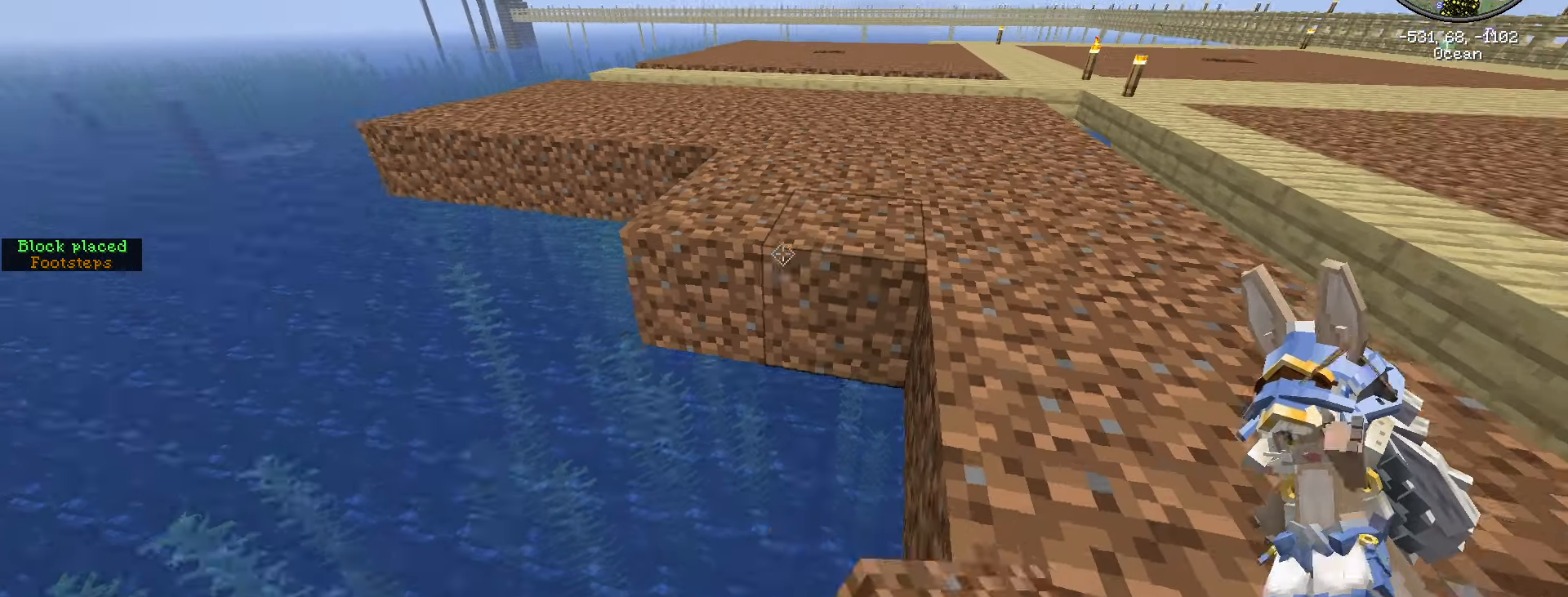
{"keys": ["a", "s", "shift_l"], "mouse": [], "events": [[333, "mouse_right", "down"], [383, "mouse_right", "up"]]}
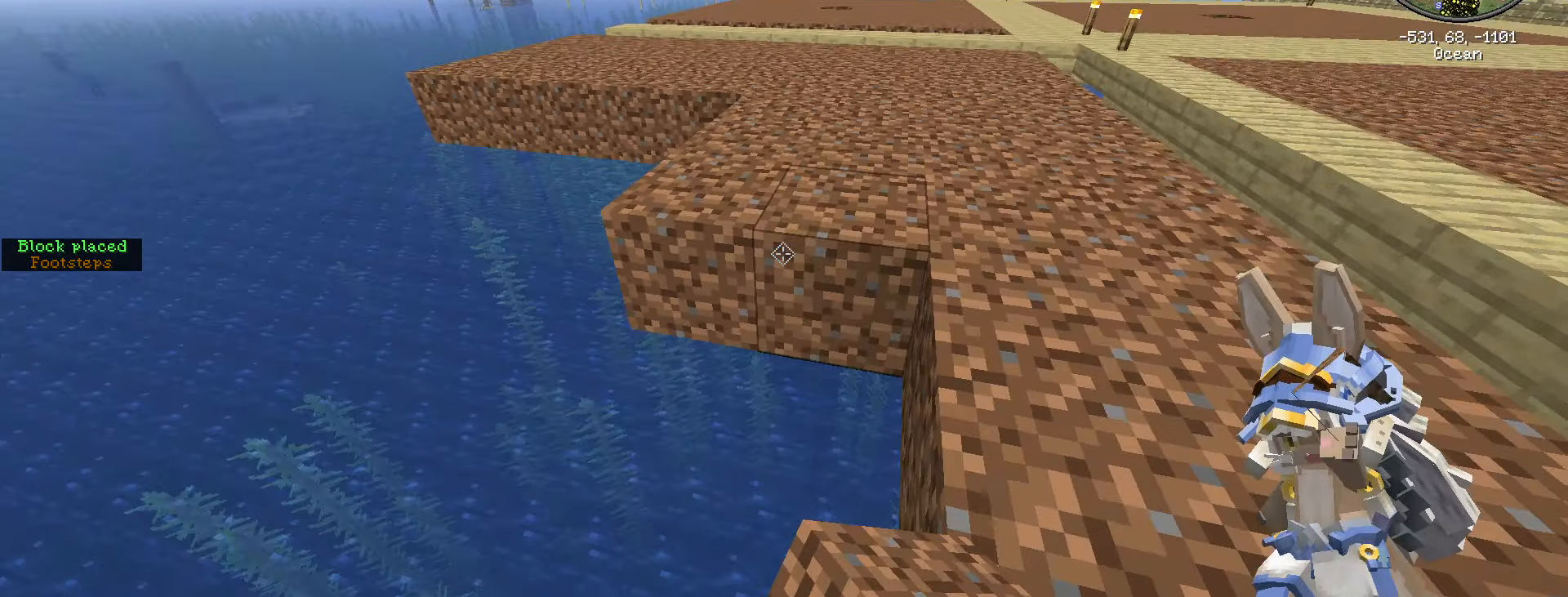
{"keys": ["a", "s", "shift_l"], "mouse": [], "events": [[400, "mouse_right", "down"], [500, "mouse_right", "up"]]}
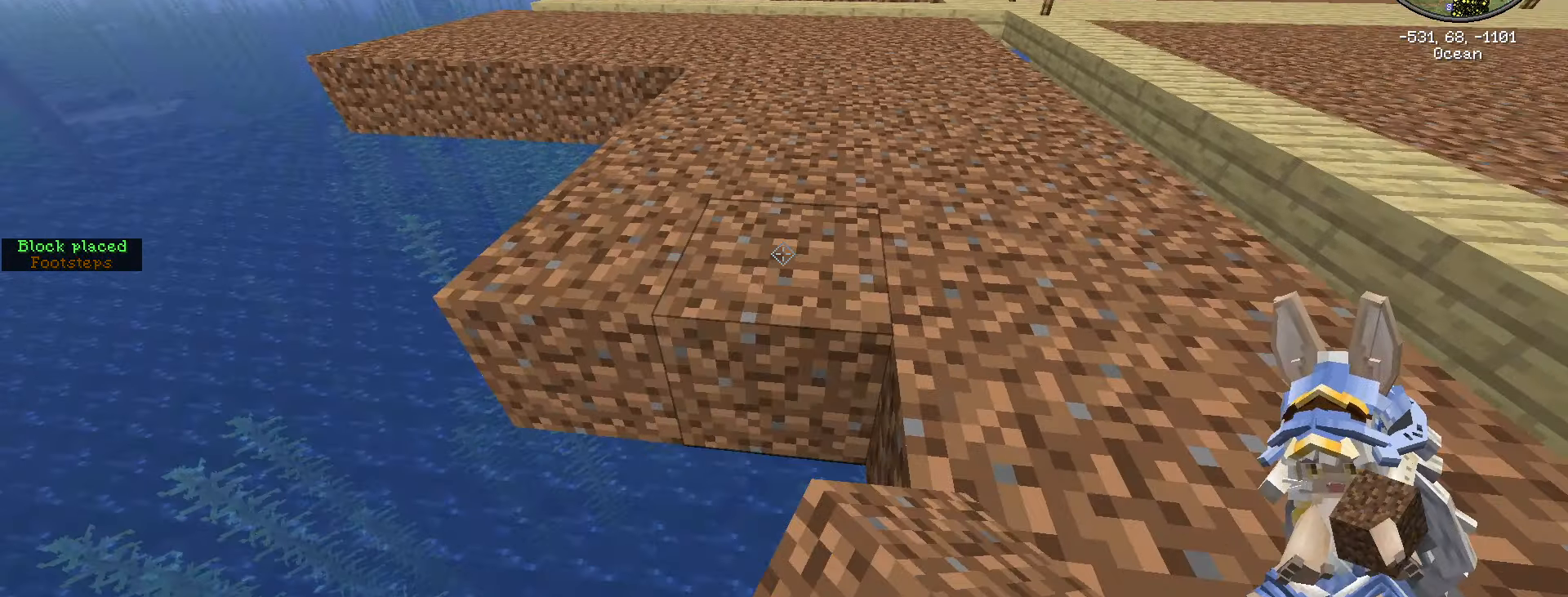
{"keys": ["a", "shift_l"], "mouse": [], "events": [[150, "s", "up"], [283, "a", "up"], [350, "mouse_right", "down"], [450, "a", "down"], [450, "mouse_right", "up"]]}
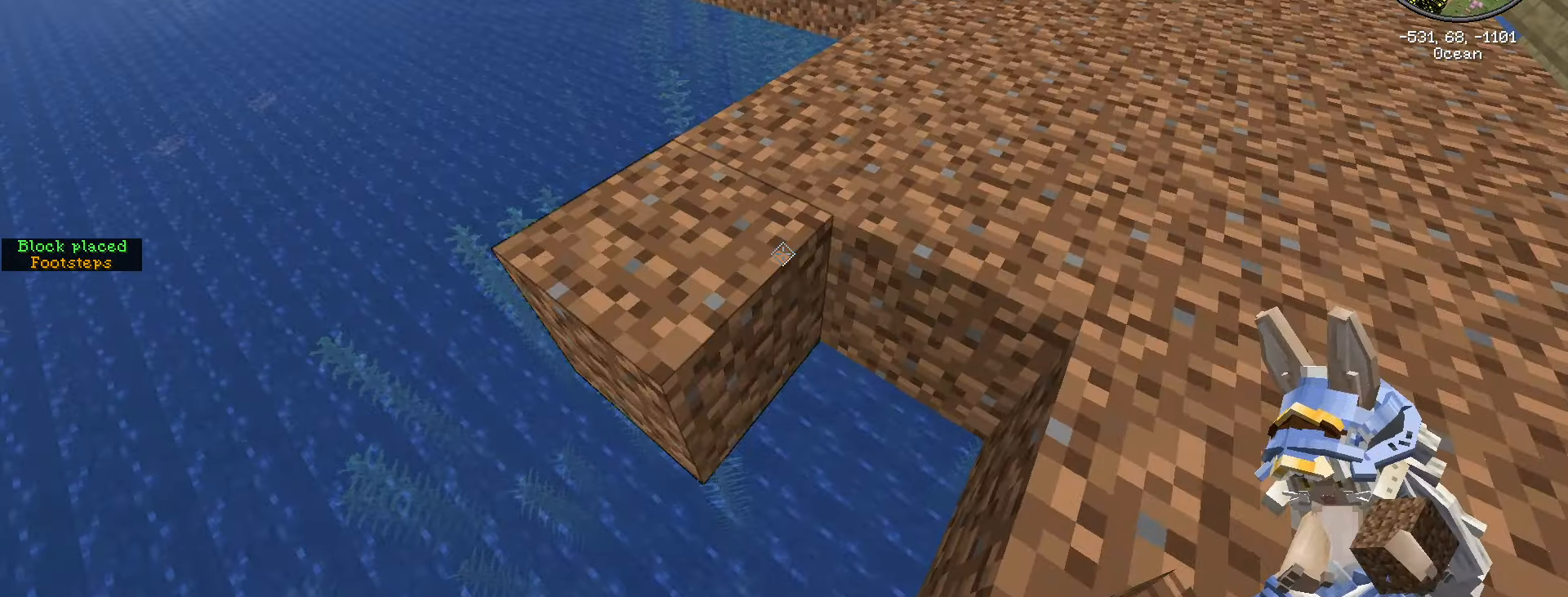
{"keys": ["a", "shift_l", "w"], "mouse": [], "events": [[116, "mouse_right", "down"], [200, "mouse_right", "up"], [433, "w", "down"]]}
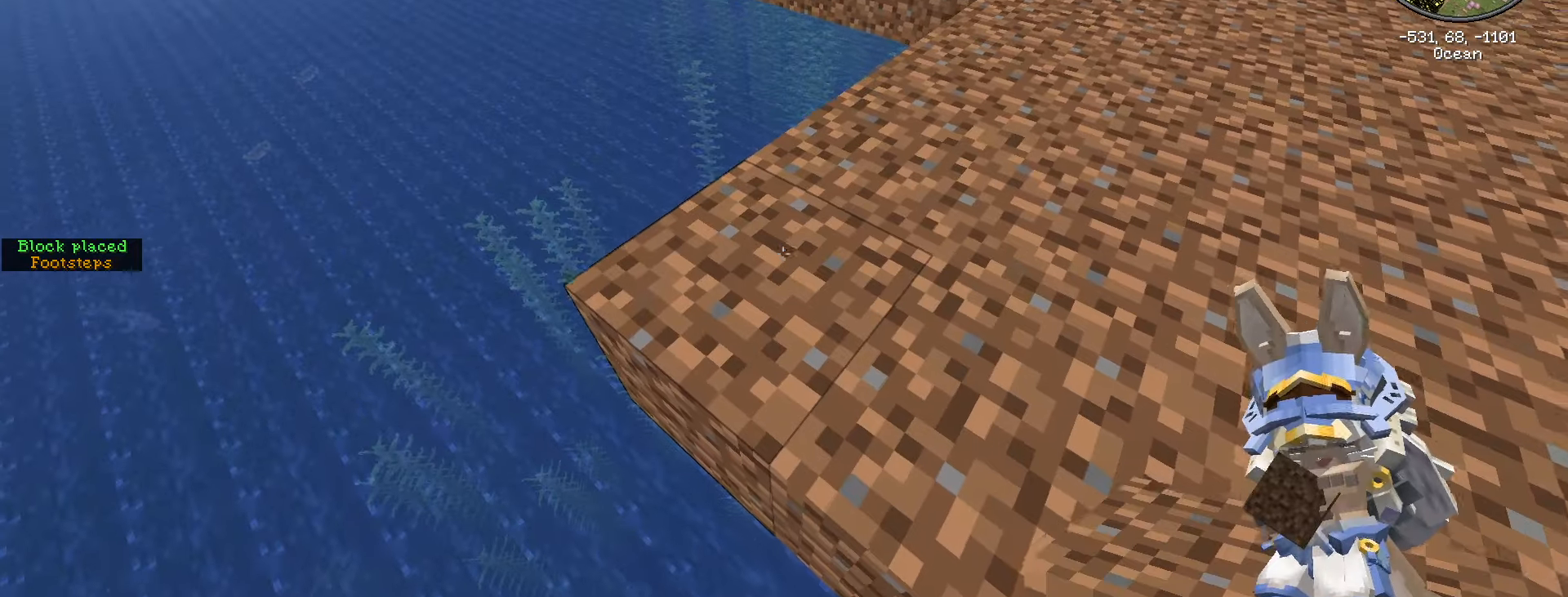
{"keys": ["a", "shift_l"], "mouse": [], "events": [[450, "w", "up"]]}
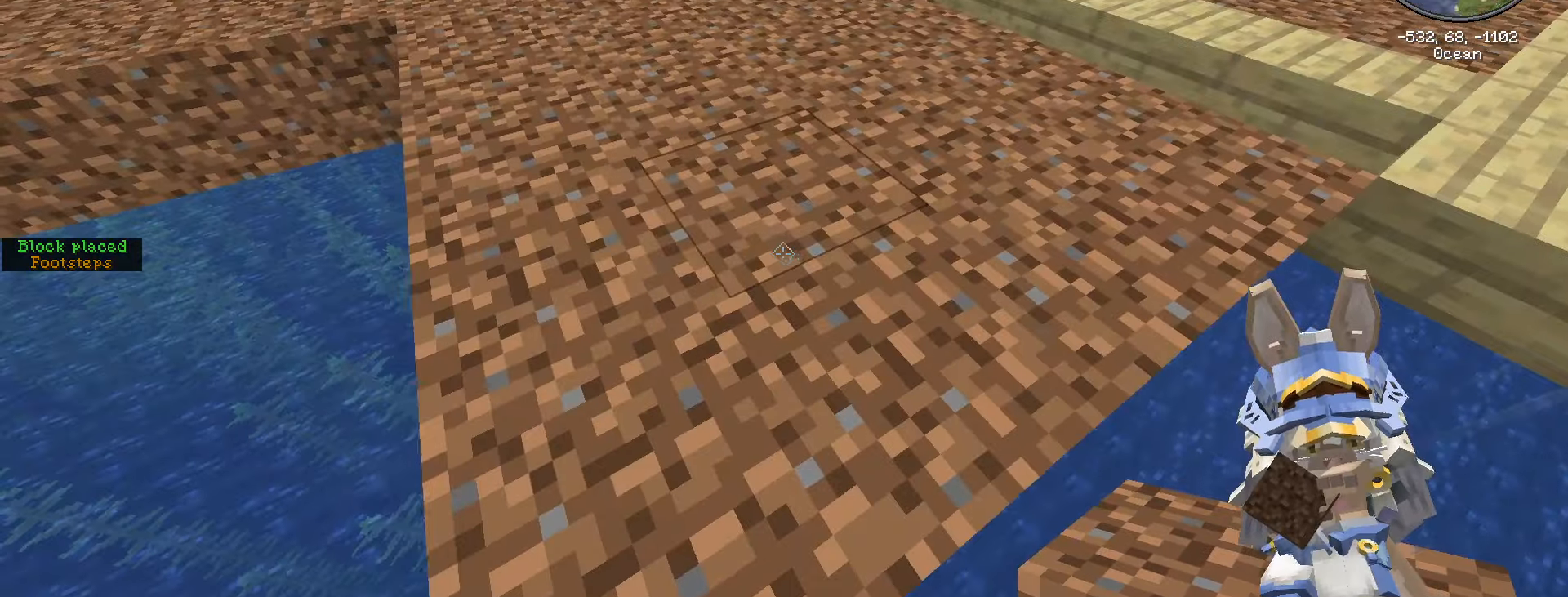
{"keys": ["a", "s", "shift_l"], "mouse": [], "events": [[50, "s", "down"]]}
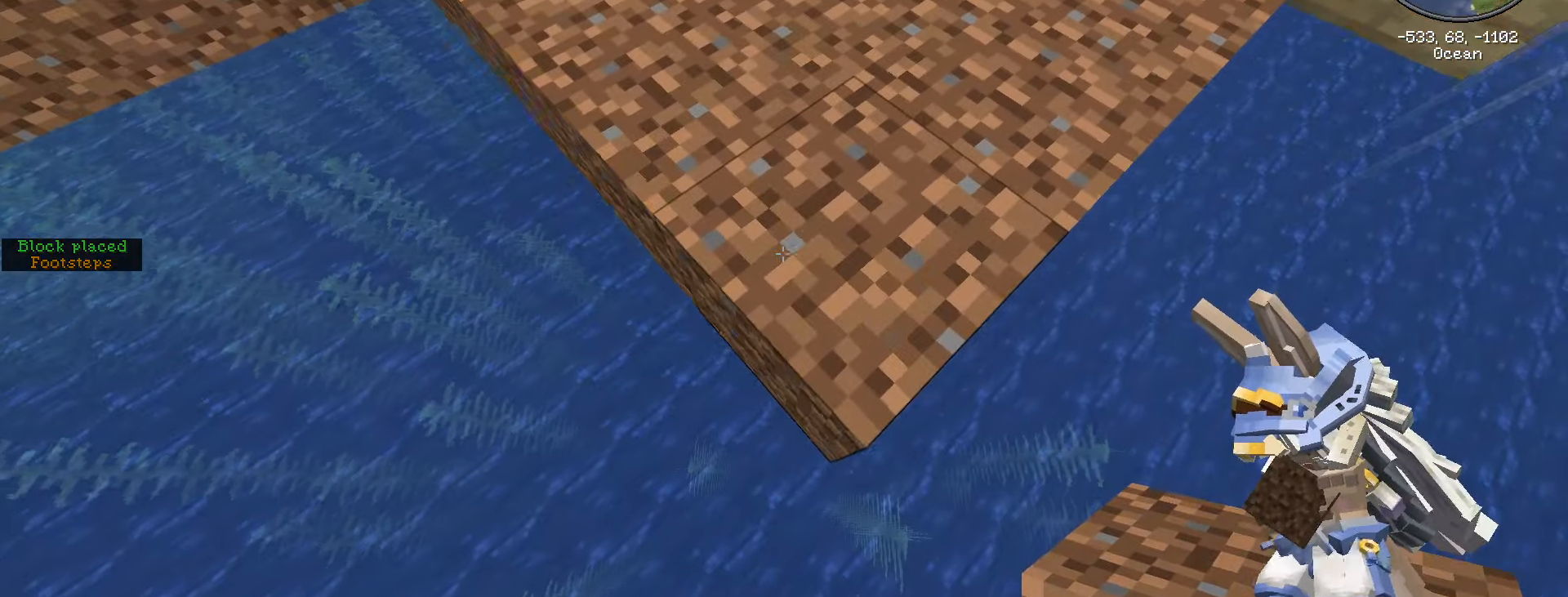
{"keys": ["a", "s", "shift_l"], "mouse": ["right"], "events": [[433, "mouse_right", "down"]]}
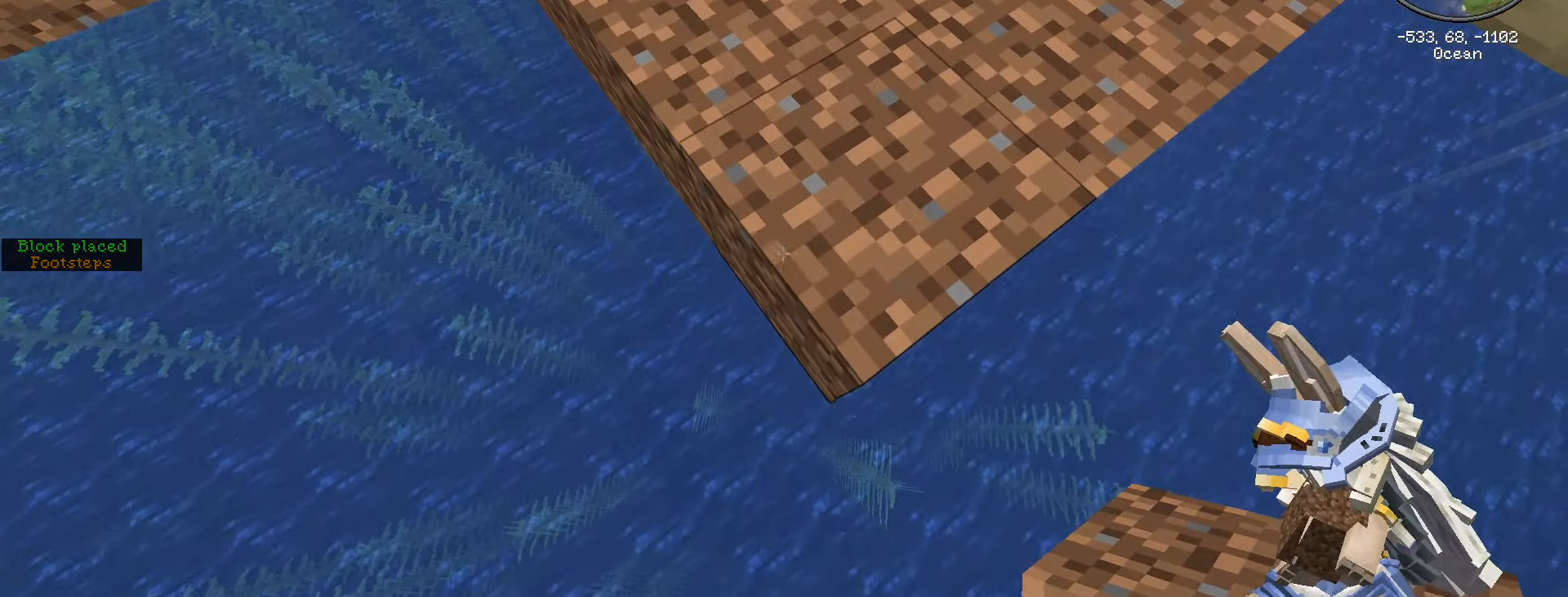
{"keys": ["a", "s", "shift_l"], "mouse": ["right"], "events": [[67, "mouse_right", "up"], [450, "mouse_right", "down"]]}
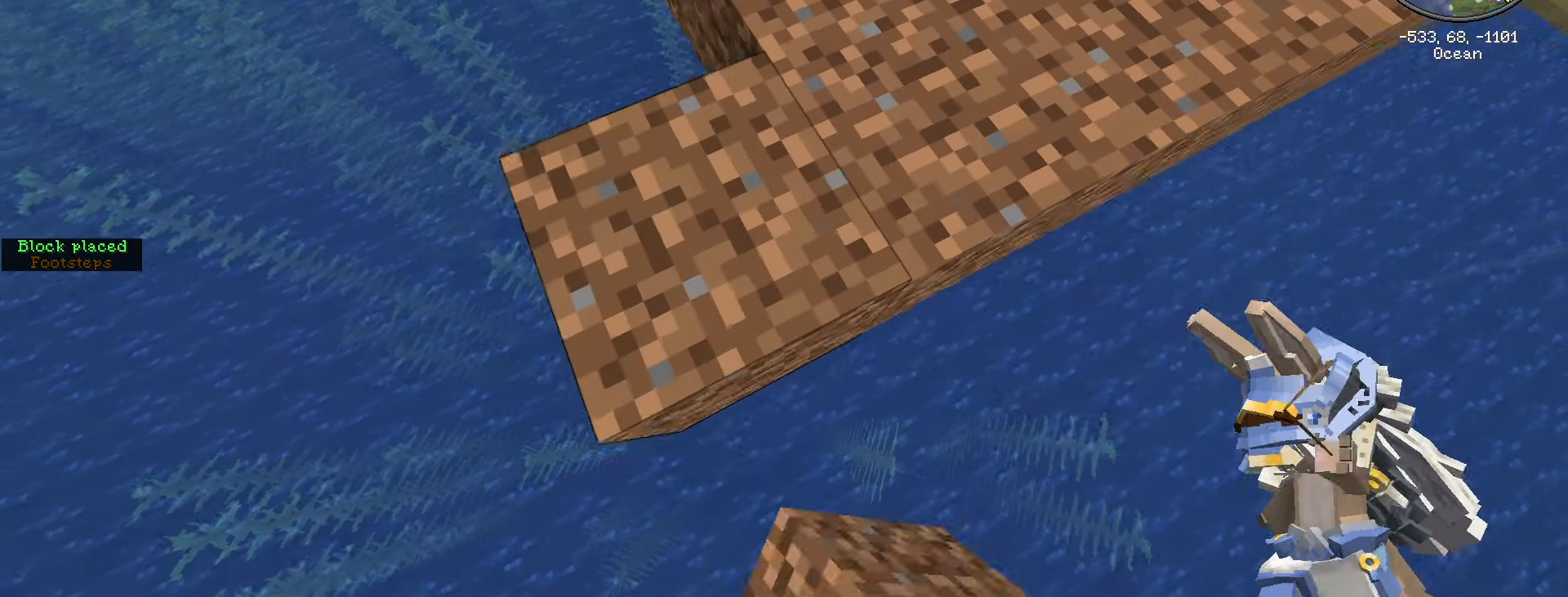
{"keys": ["a", "s", "shift_l"], "mouse": [], "events": [[117, "mouse_right", "up"]]}
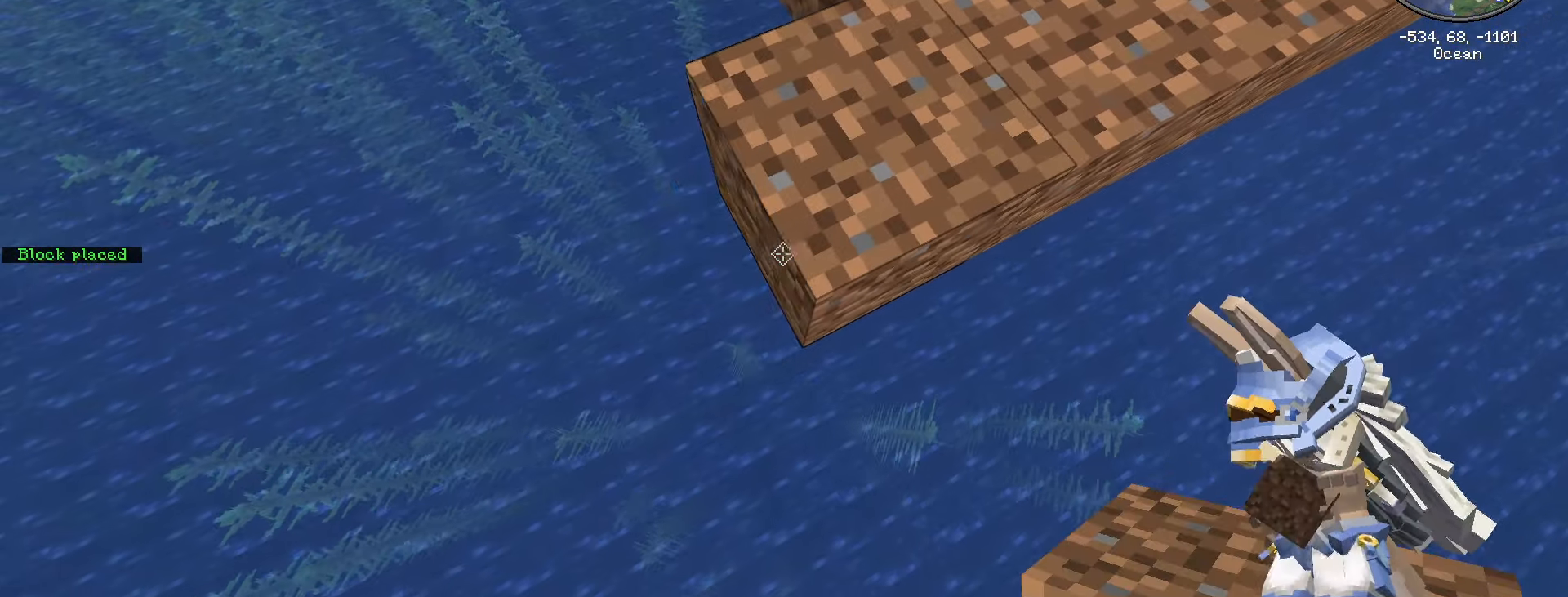
{"keys": ["a", "s", "shift_l"], "mouse": [], "events": [[83, "mouse_right", "down"], [200, "mouse_right", "up"]]}
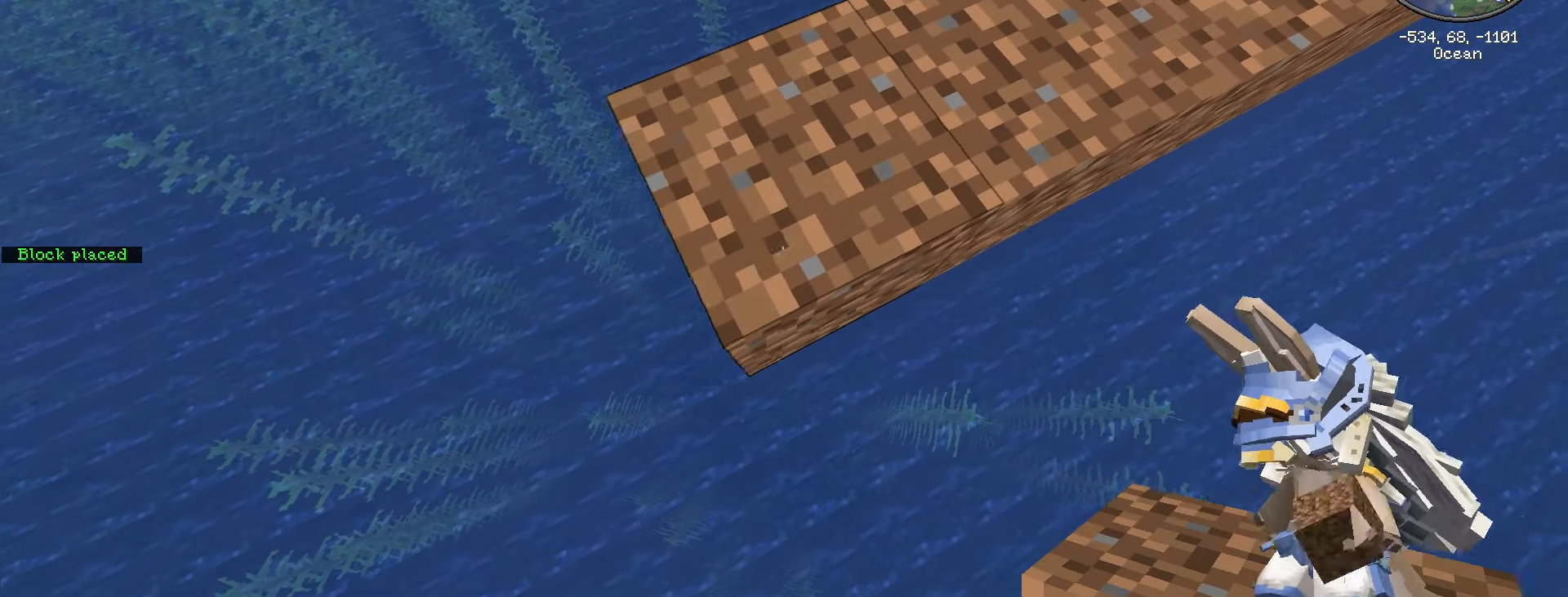
{"keys": ["a", "s", "shift_l"], "mouse": [], "events": [[233, "mouse_right", "down"], [350, "mouse_right", "up"]]}
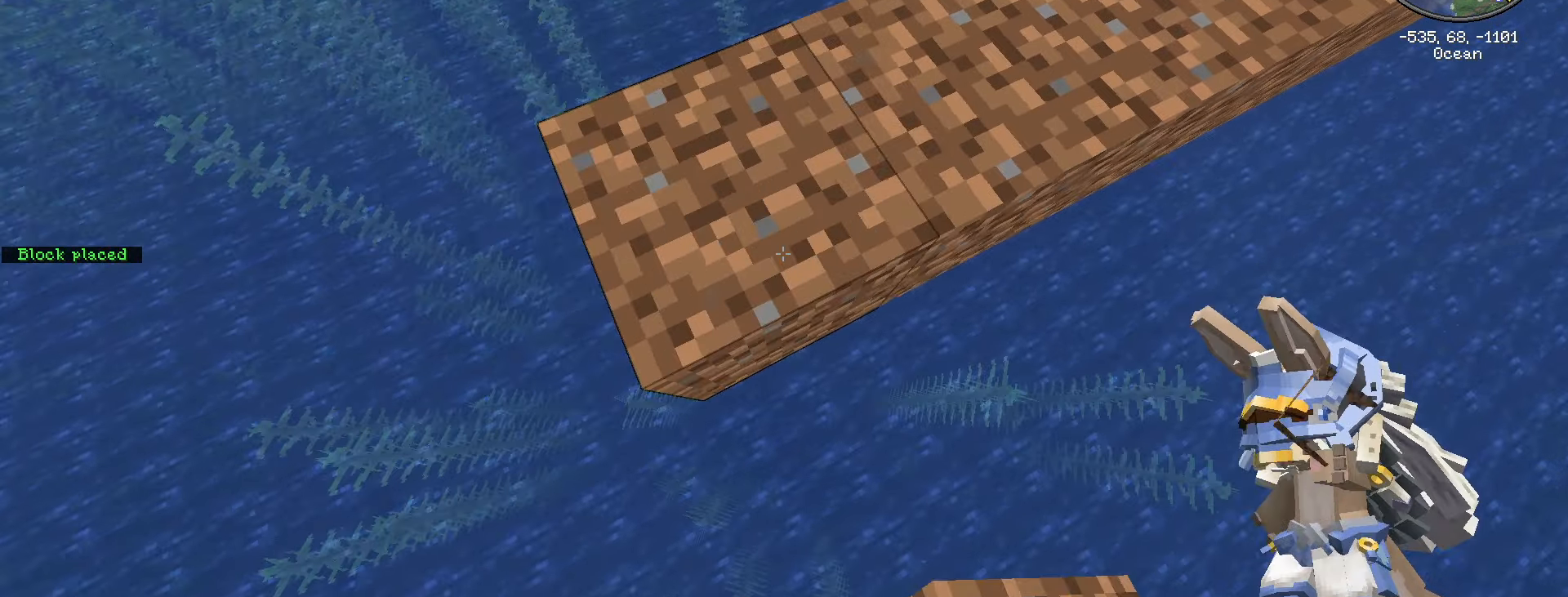
{"keys": ["a", "s", "shift_l"], "mouse": ["right"], "events": [[433, "mouse_right", "down"]]}
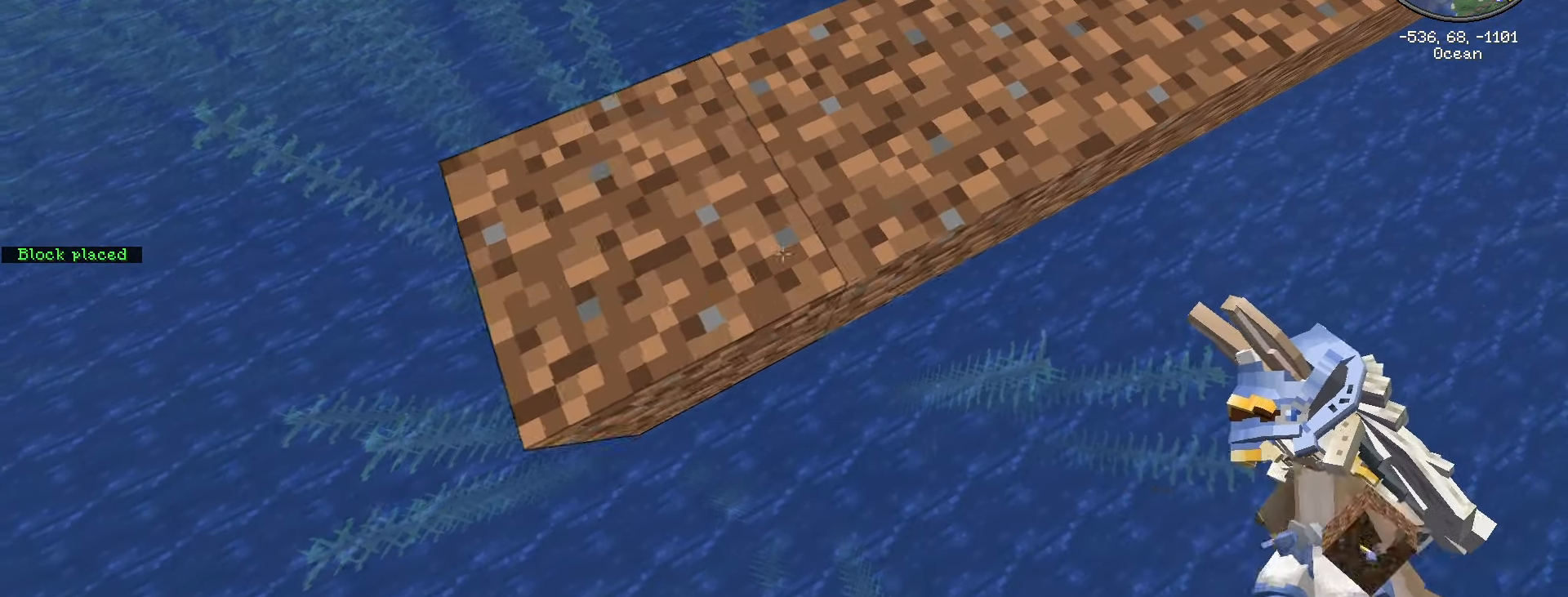
{"keys": ["a", "s", "shift_l"], "mouse": [], "events": [[67, "mouse_right", "up"]]}
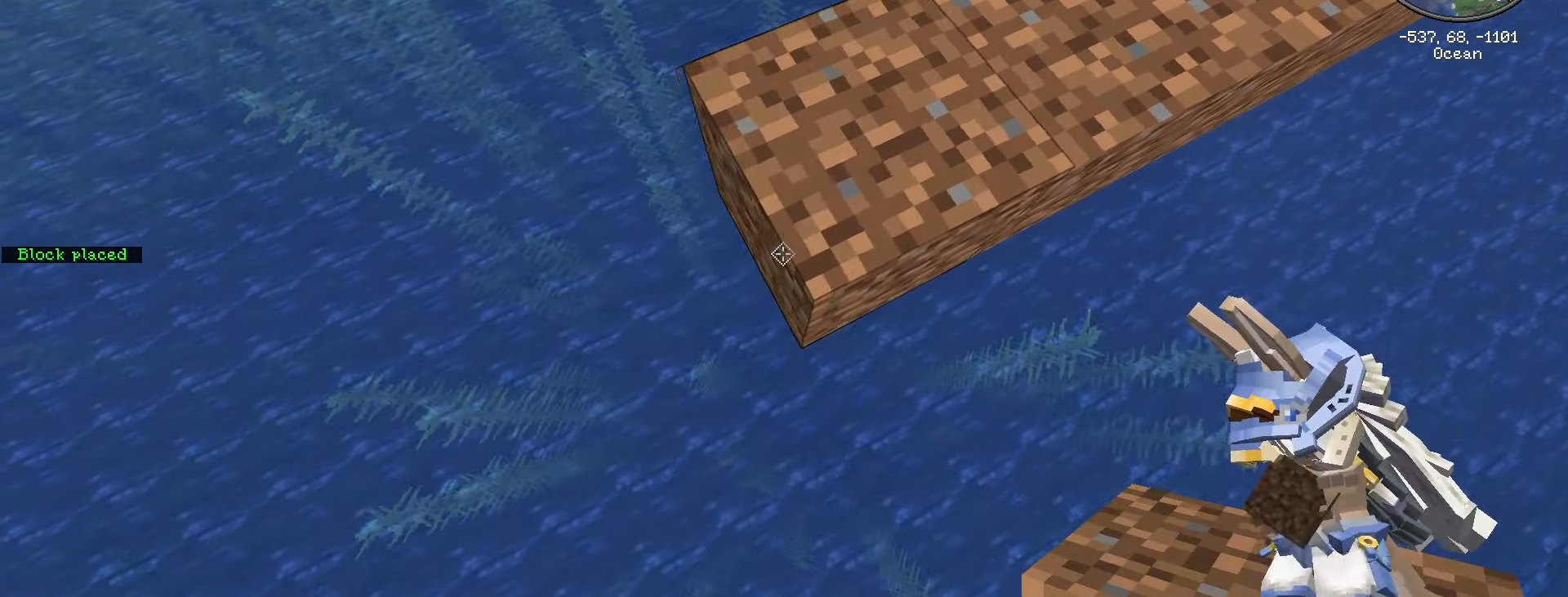
{"keys": ["shift_l", "w"], "mouse": [], "events": [[167, "mouse_right", "down"], [233, "mouse_right", "up"], [334, "s", "up"], [350, "a", "up"], [417, "w", "down"]]}
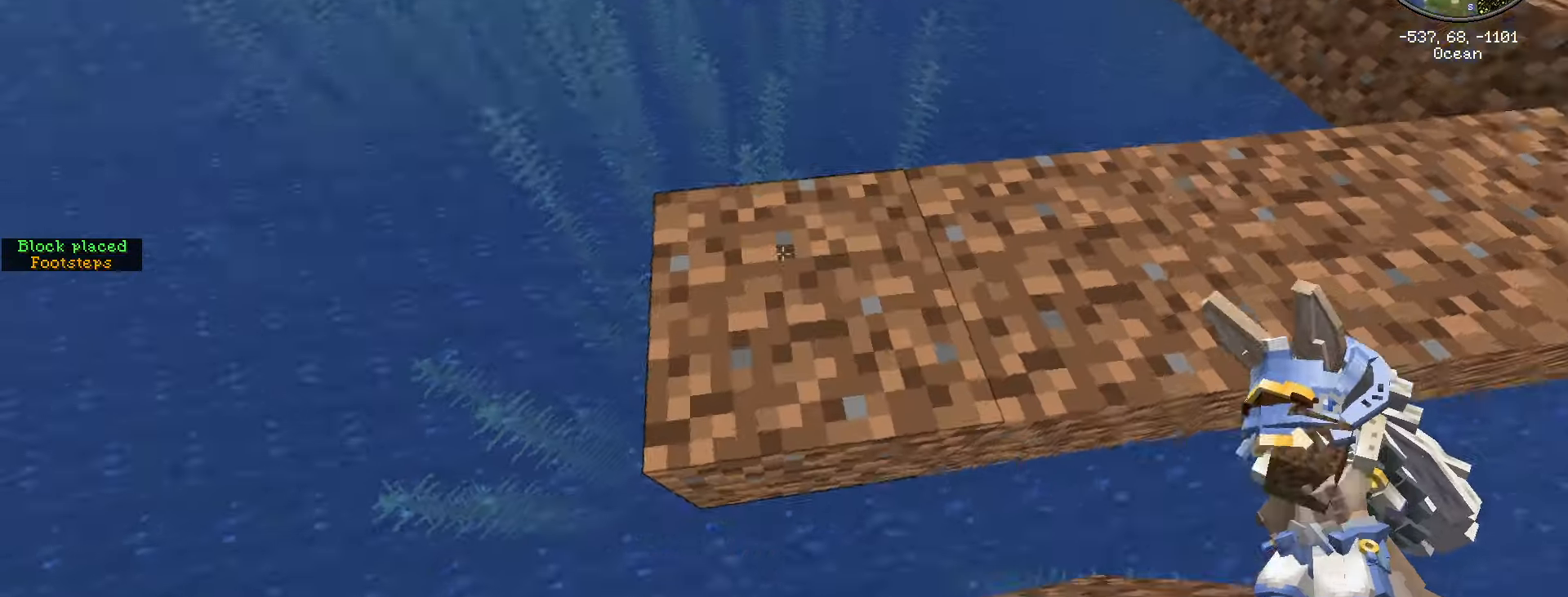
{"keys": ["d", "shift_l", "w"], "mouse": [], "events": [[334, "d", "down"]]}
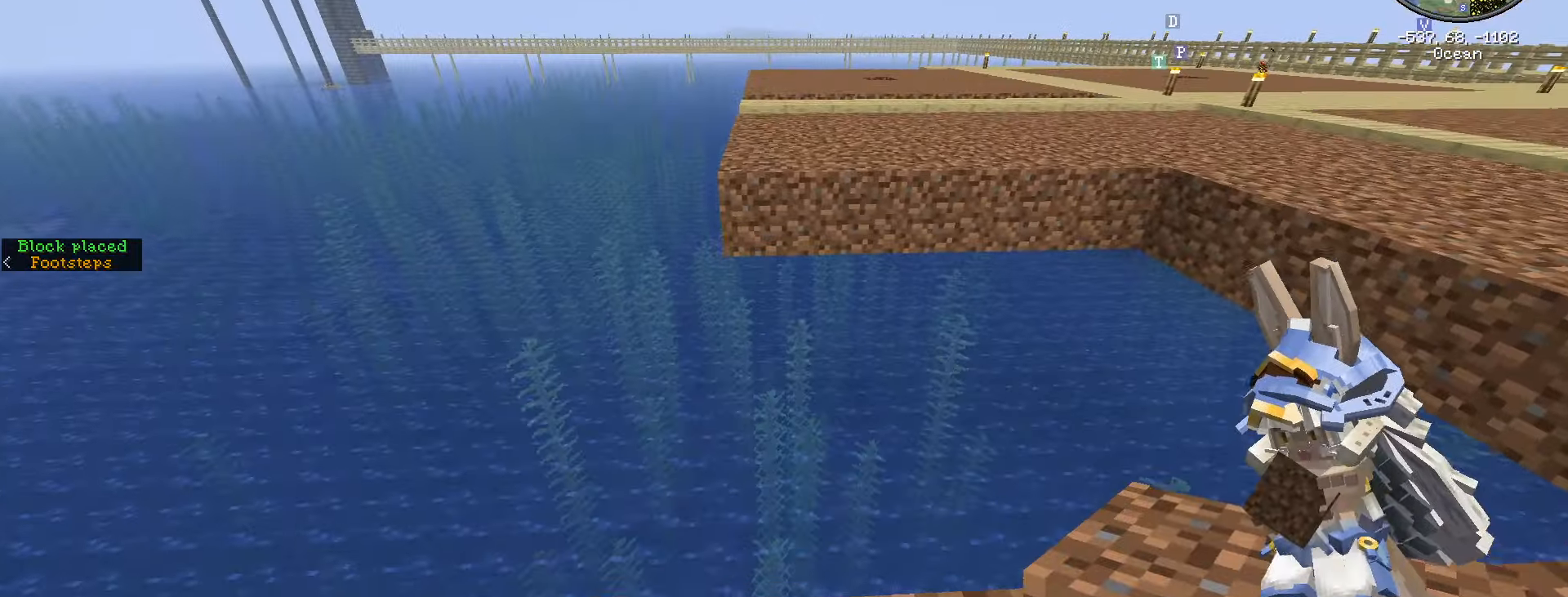
{"keys": ["d", "shift_l", "w"], "mouse": [], "events": [[17, "d", "up"], [500, "d", "down"]]}
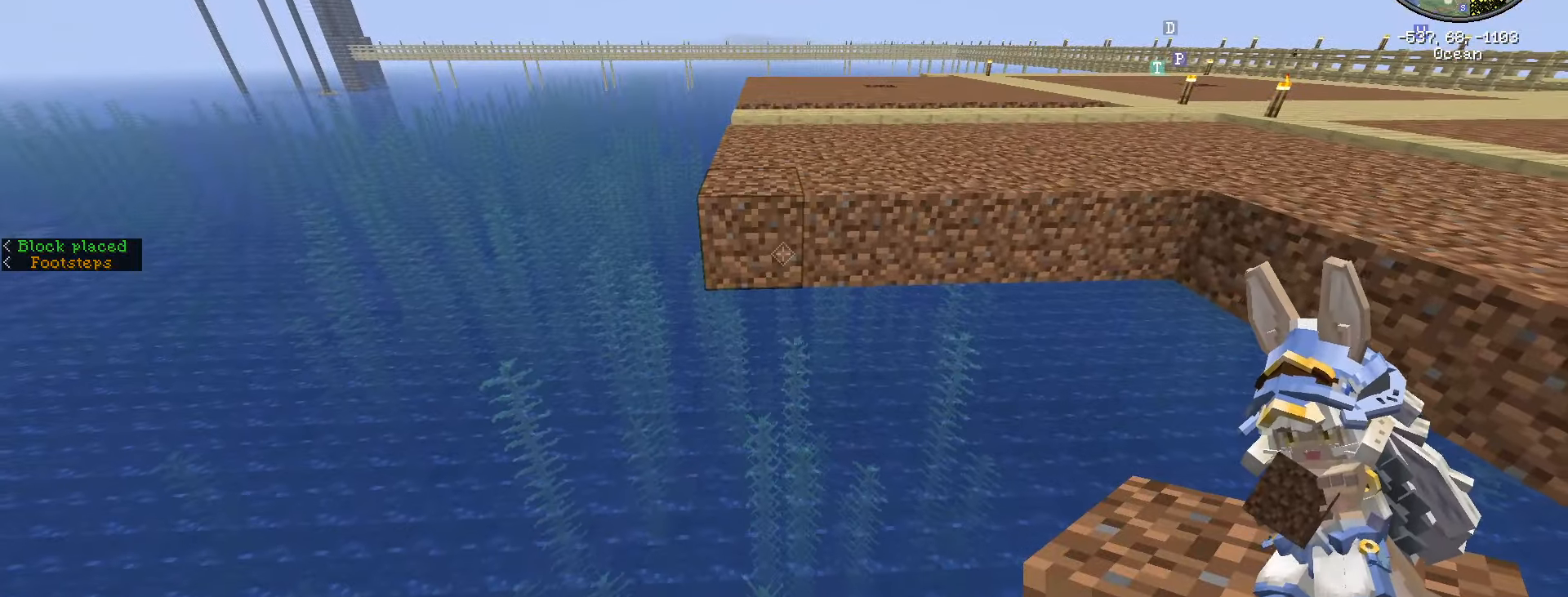
{"keys": ["a", "s", "shift_l"], "mouse": [], "events": [[100, "mouse_right", "down"], [184, "w", "up"], [217, "mouse_right", "up"], [334, "s", "down"], [367, "mouse_right", "down"], [467, "a", "down"], [467, "d", "up"], [467, "mouse_right", "up"]]}
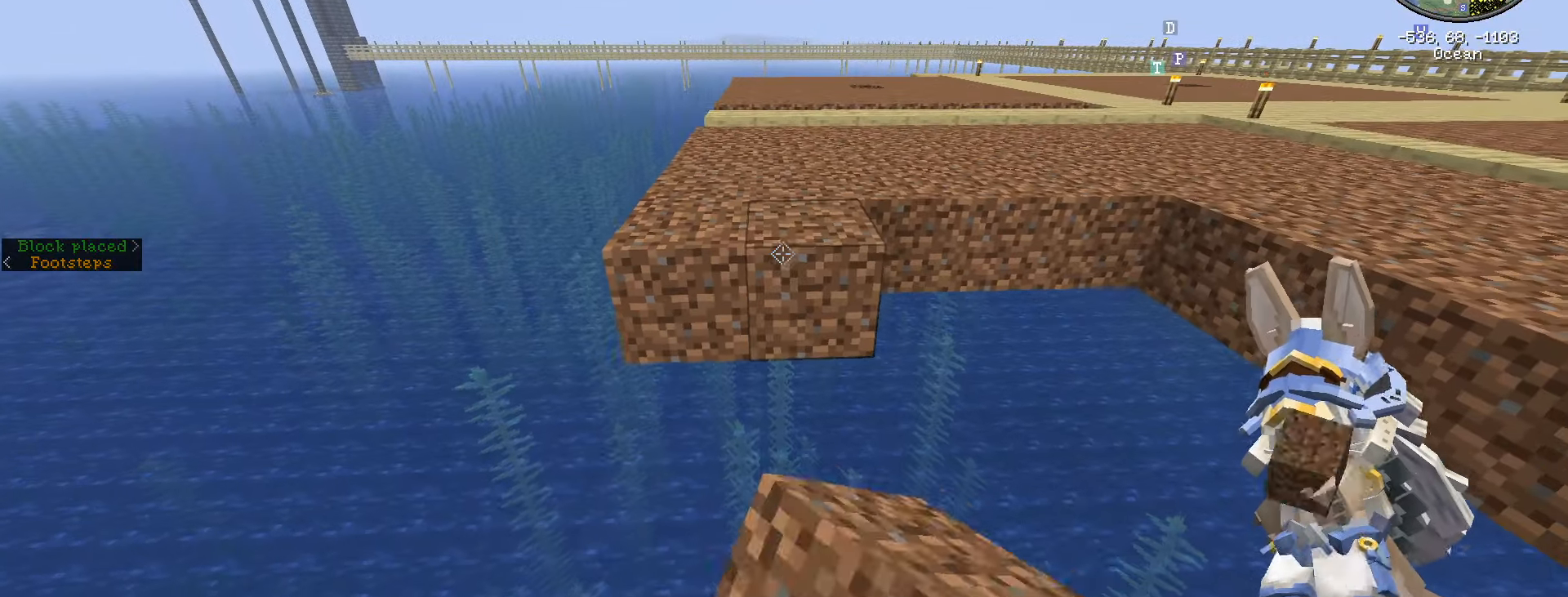
{"keys": ["d", "shift_l"], "mouse": ["right"], "events": [[117, "mouse_right", "down"], [200, "mouse_right", "up"], [484, "a", "up"], [484, "d", "down"], [484, "mouse_right", "down"], [484, "s", "up"]]}
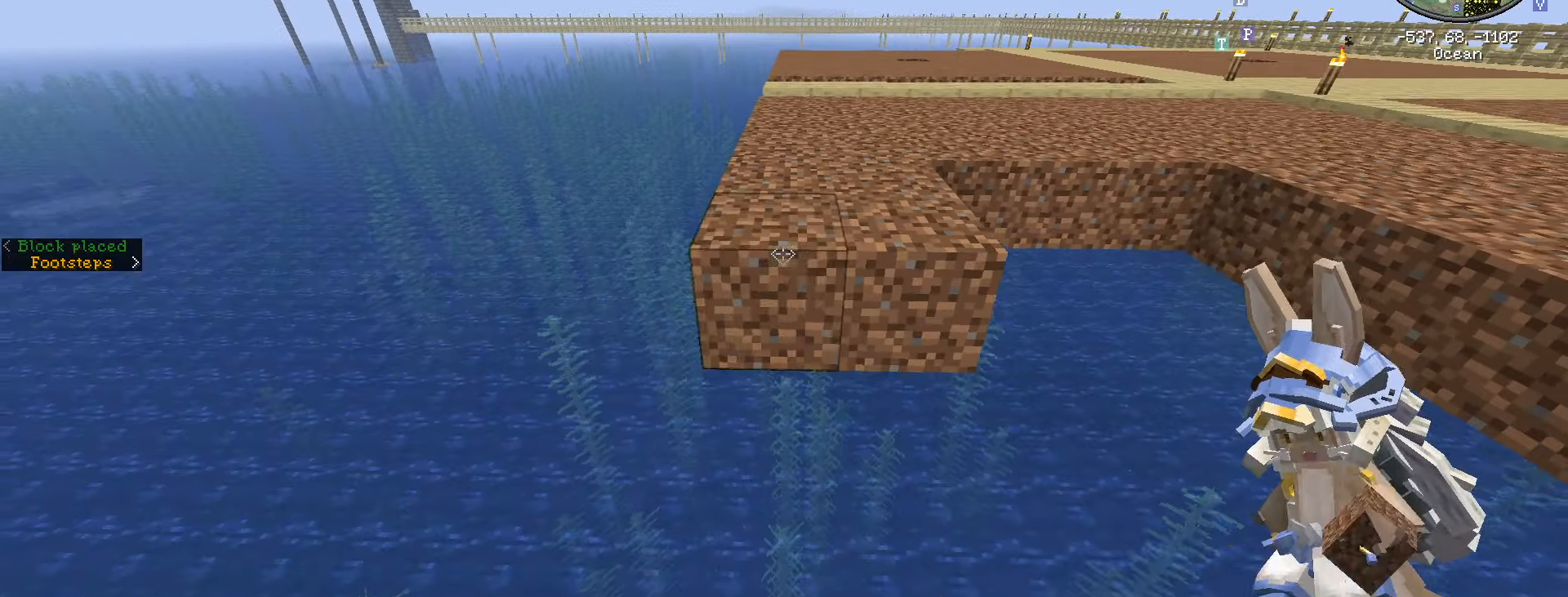
{"keys": ["d", "shift_l"], "mouse": ["right"], "events": [[100, "mouse_right", "up"], [184, "d", "up"], [317, "mouse_right", "down"], [350, "mouse_right", "up"], [400, "d", "down"], [500, "mouse_right", "down"]]}
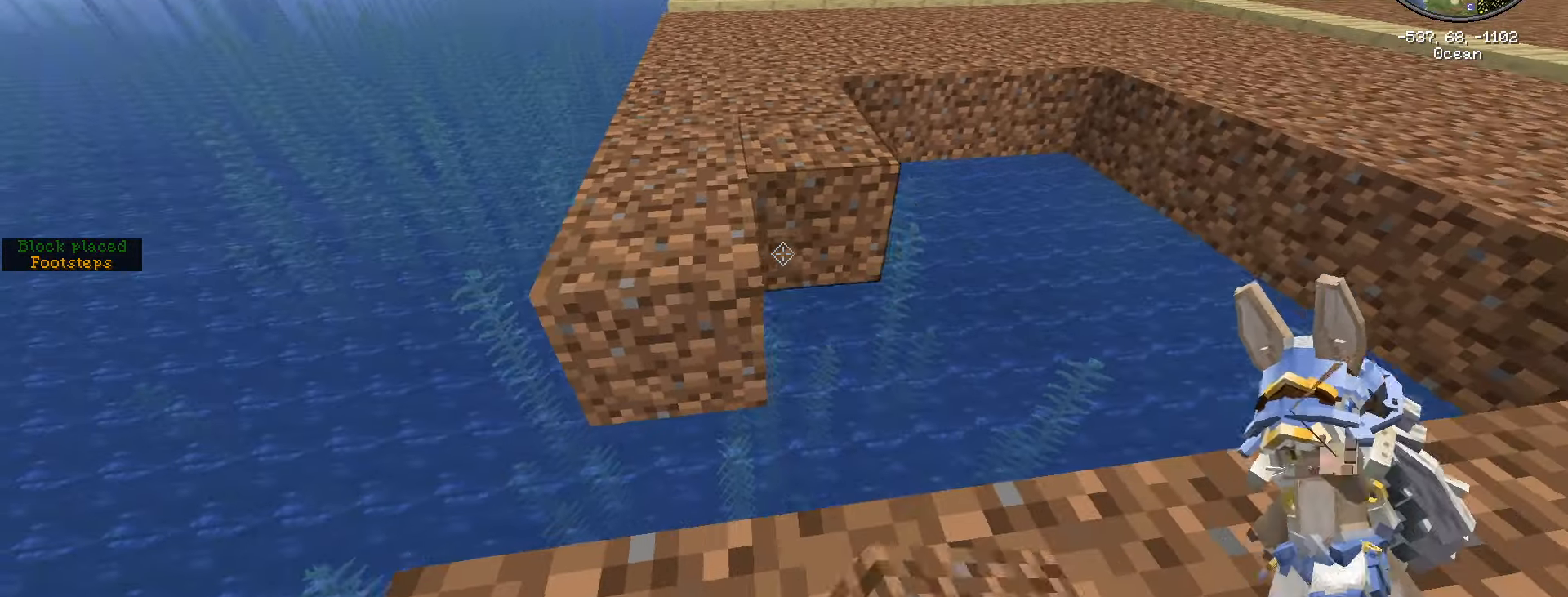
{"keys": ["d", "shift_l"], "mouse": [], "events": [[50, "d", "up"], [50, "mouse_right", "up"], [150, "s", "down"], [200, "mouse_right", "down"], [234, "a", "down"], [267, "mouse_right", "up"], [267, "s", "up"], [367, "a", "up"], [417, "mouse_right", "down"], [500, "d", "down"], [500, "mouse_right", "up"]]}
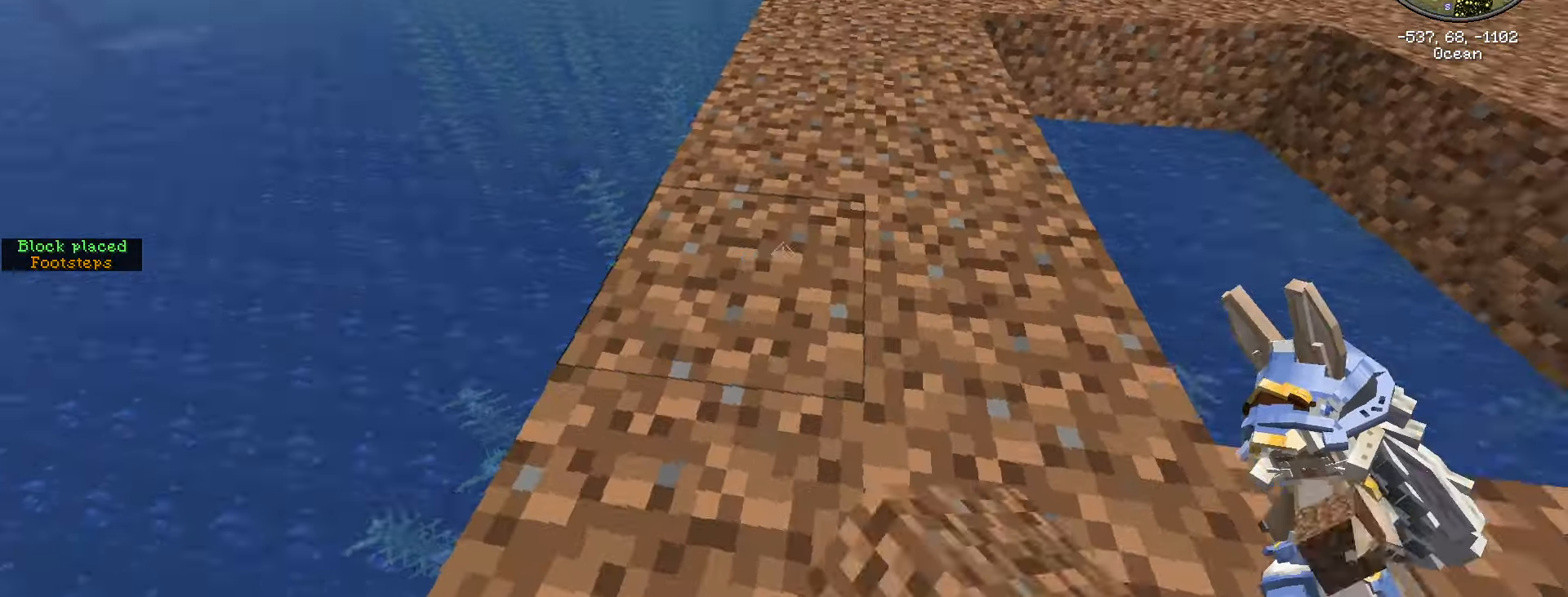
{"keys": ["shift_l", "w"], "mouse": [], "events": [[117, "w", "down"], [200, "d", "up"]]}
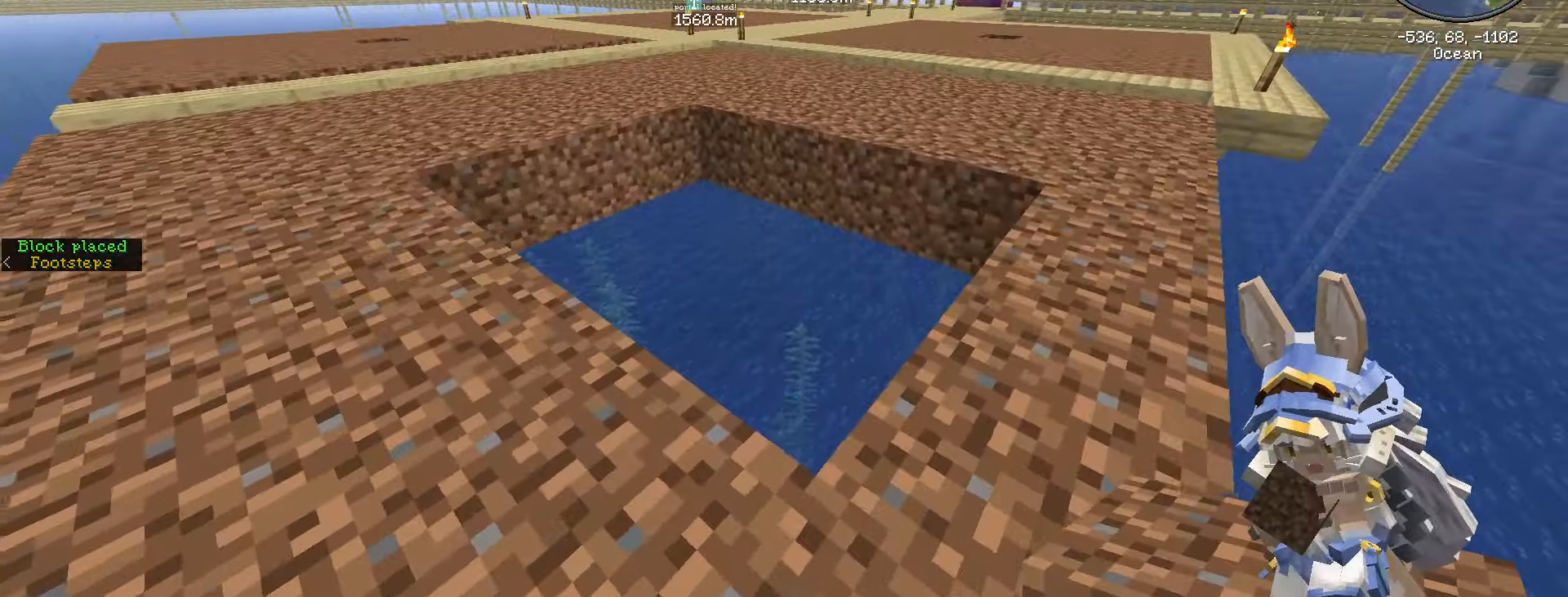
{"keys": ["shift_l", "w"], "mouse": [], "events": []}